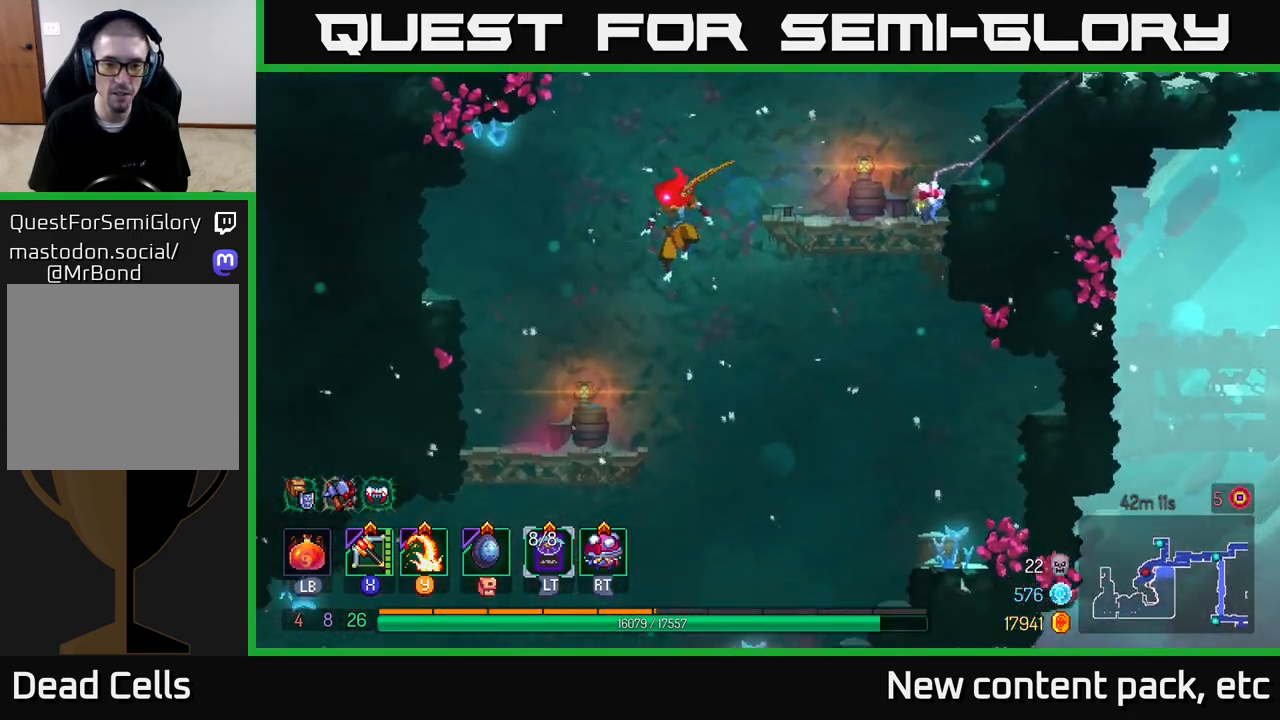
Gameplay with a controller (Xbox layout); each line is a JSON object with the inputs held at the frame after it. "events" lists button and stick changes between this image and that frame as [ms after this image, input, new state], when the widget could be followed in between.
{"buttons": [], "left_stick": "right", "right_stick": "down", "events": [[333, "left_stick", "center"], [383, "left_stick", "right"]]}
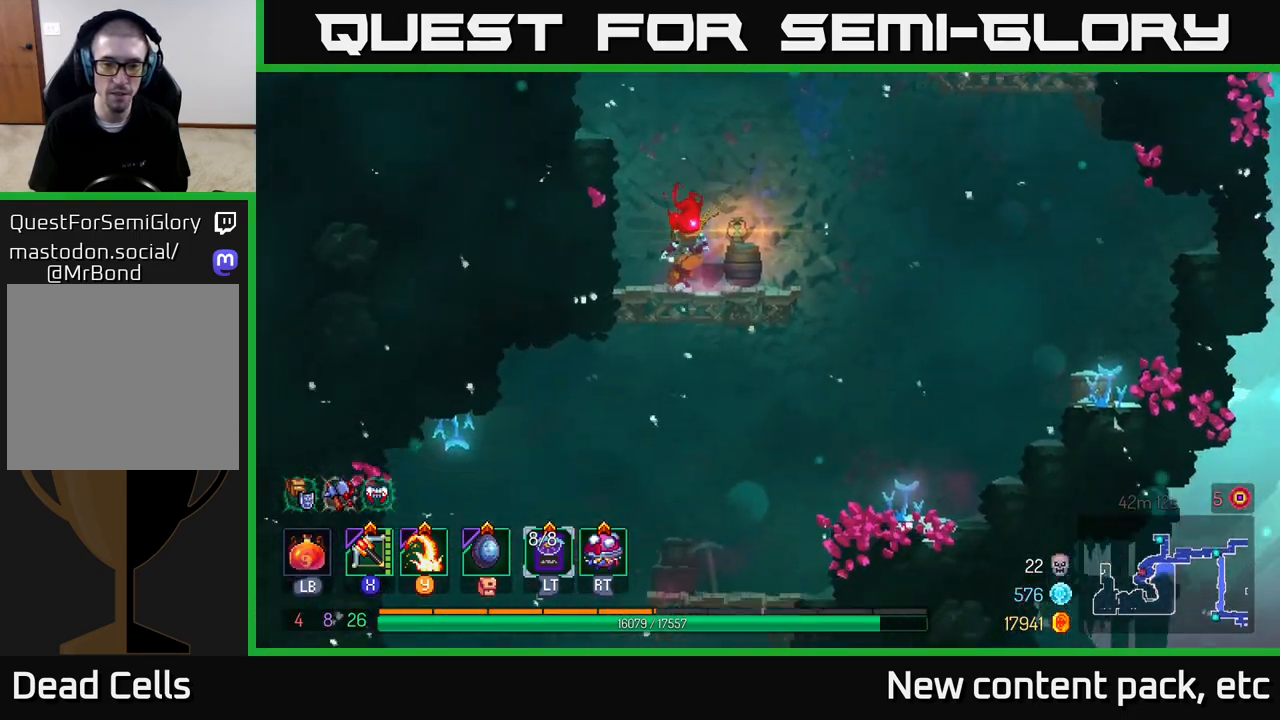
{"buttons": [], "left_stick": "right", "right_stick": "down", "events": []}
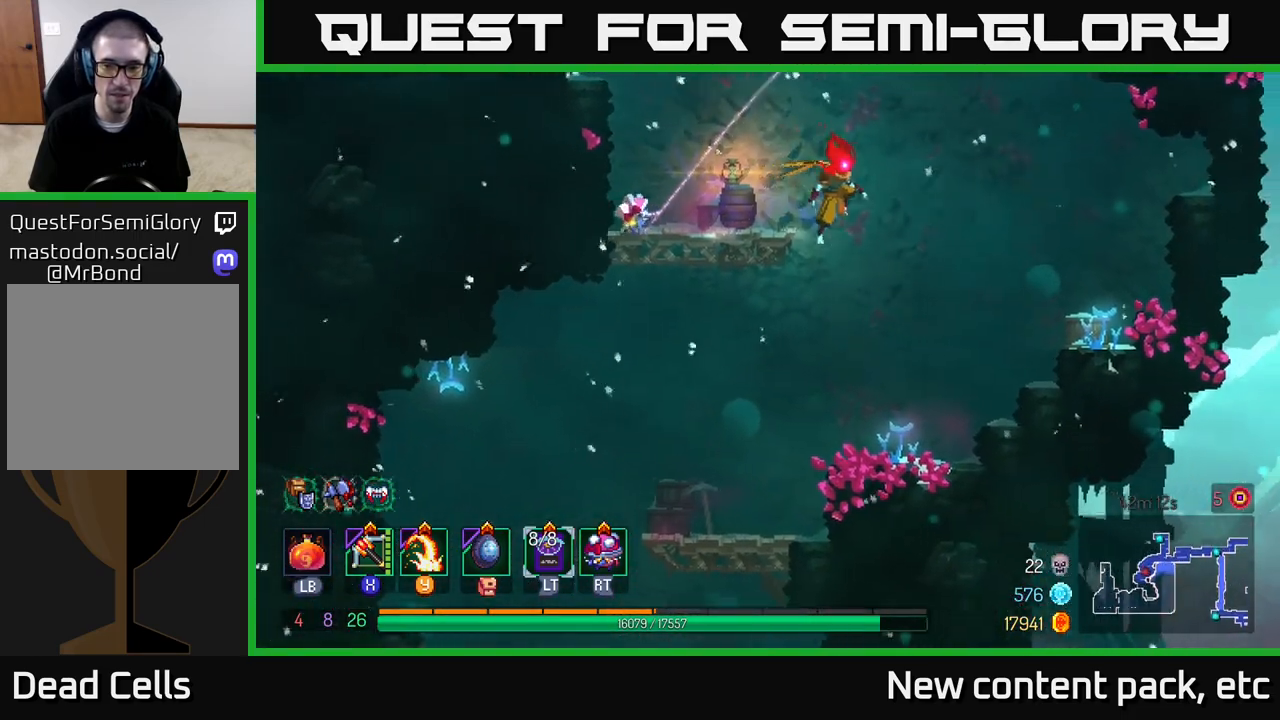
{"buttons": [], "left_stick": "left", "right_stick": "down", "events": [[67, "left_stick", "left"]]}
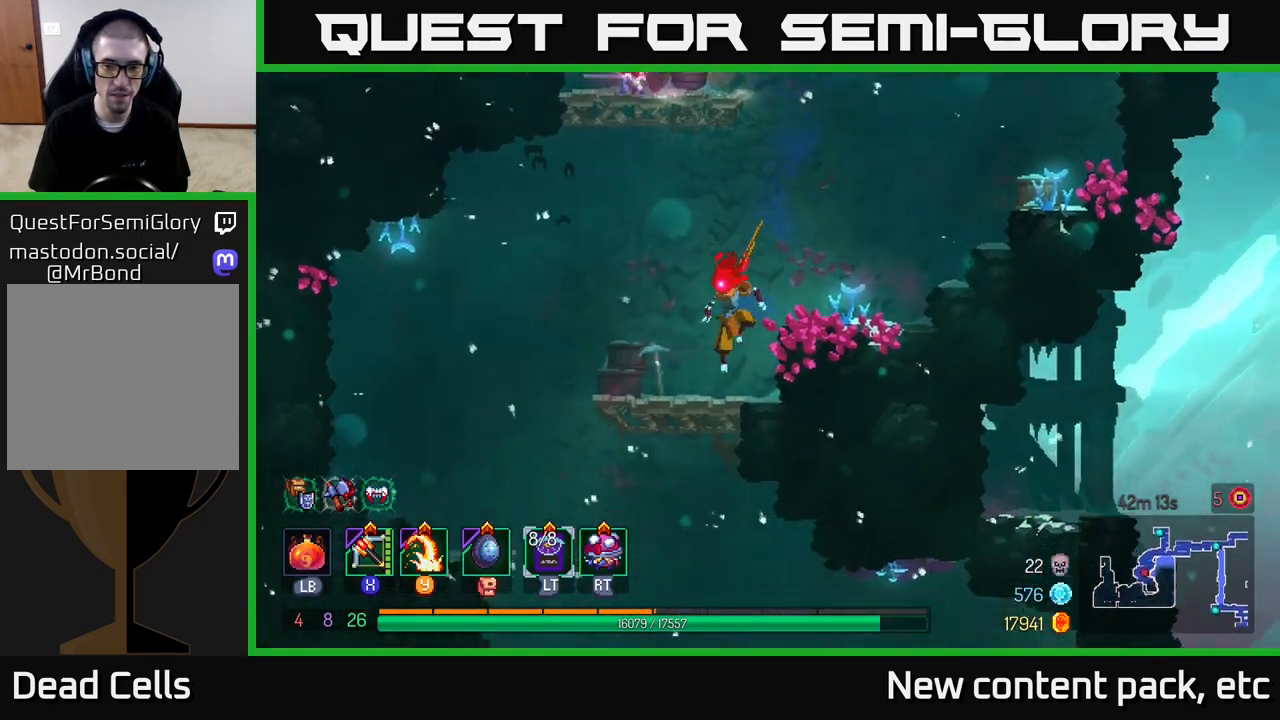
{"buttons": [], "left_stick": "left", "right_stick": "down", "events": [[50, "left_stick", "center"], [367, "left_stick", "left"]]}
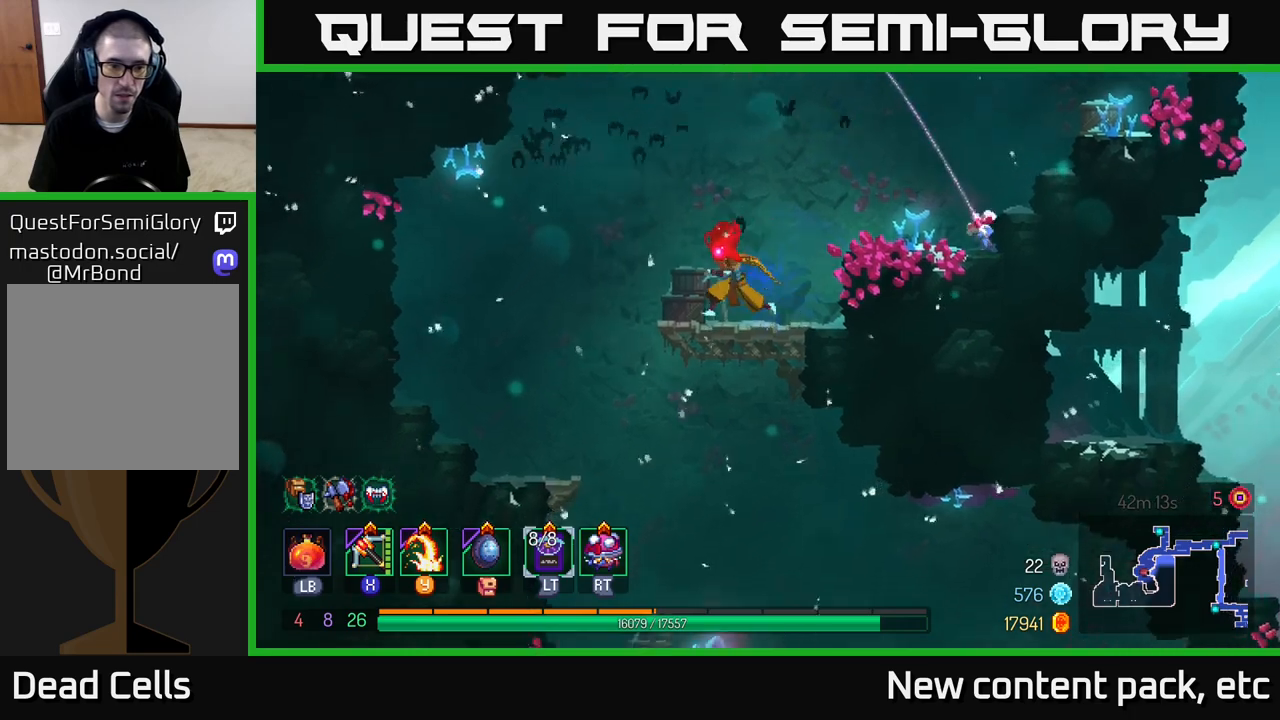
{"buttons": [], "left_stick": "left", "right_stick": "down", "events": []}
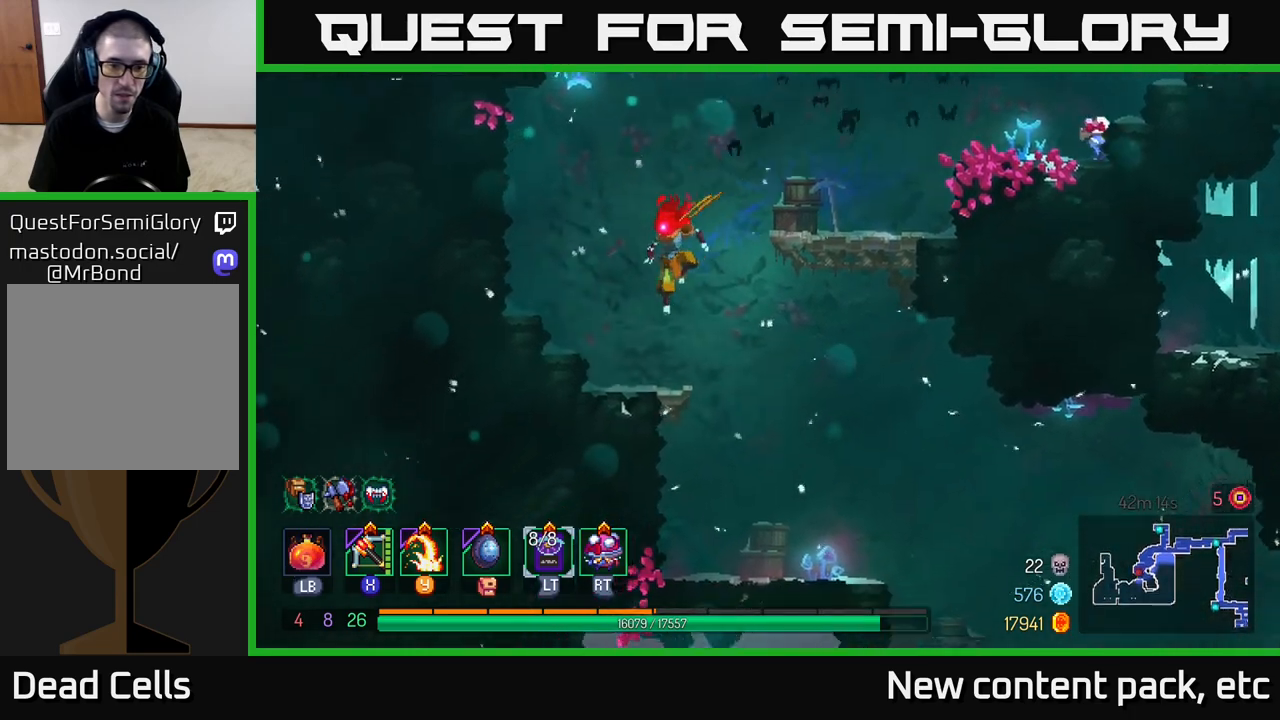
{"buttons": [], "left_stick": "right", "right_stick": "down", "events": [[17, "left_stick", "down-left"], [133, "left_stick", "down-right"], [317, "left_stick", "right"]]}
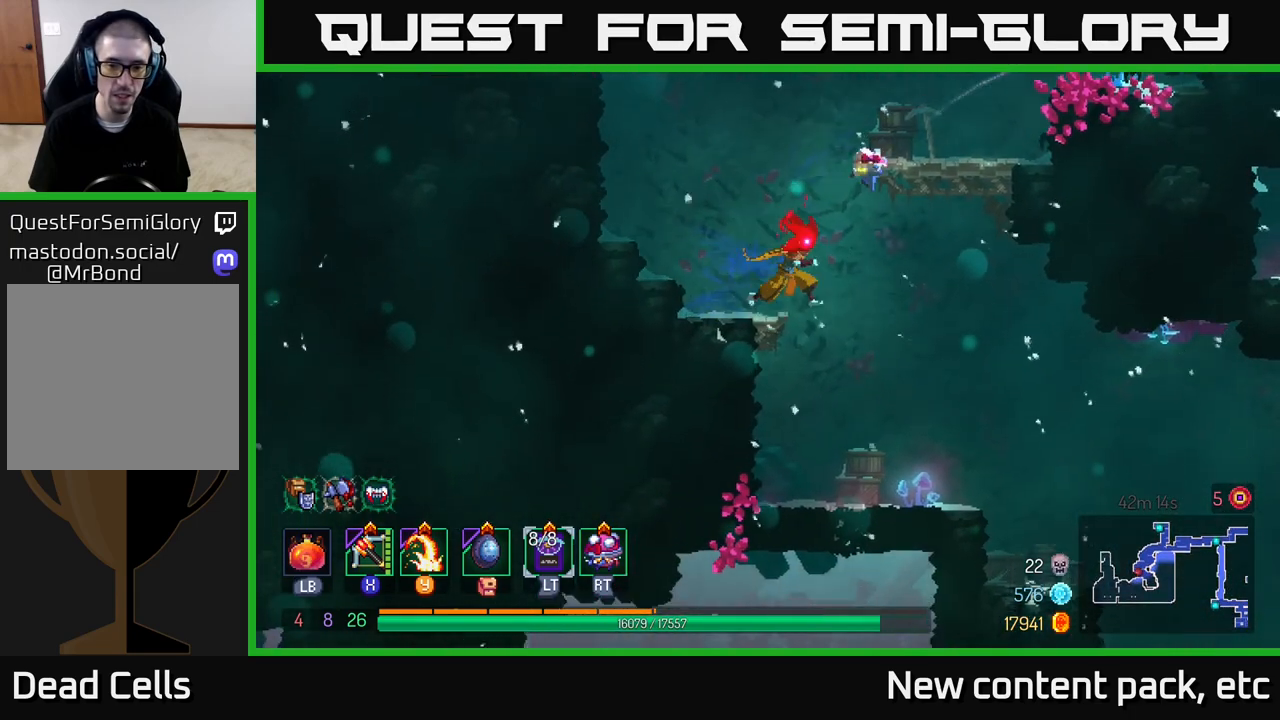
{"buttons": [], "left_stick": "right", "right_stick": "down", "events": []}
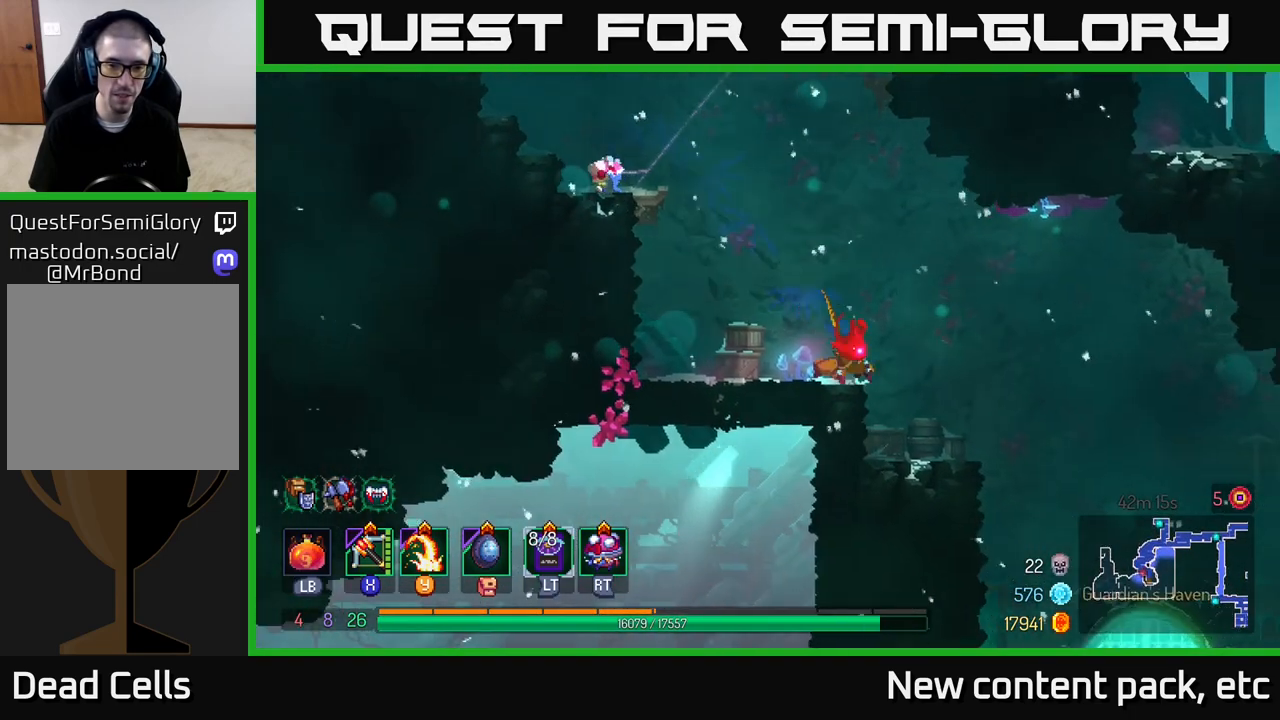
{"buttons": [], "left_stick": "right", "right_stick": "down", "events": [[17, "left_stick", "center"], [467, "left_stick", "right"]]}
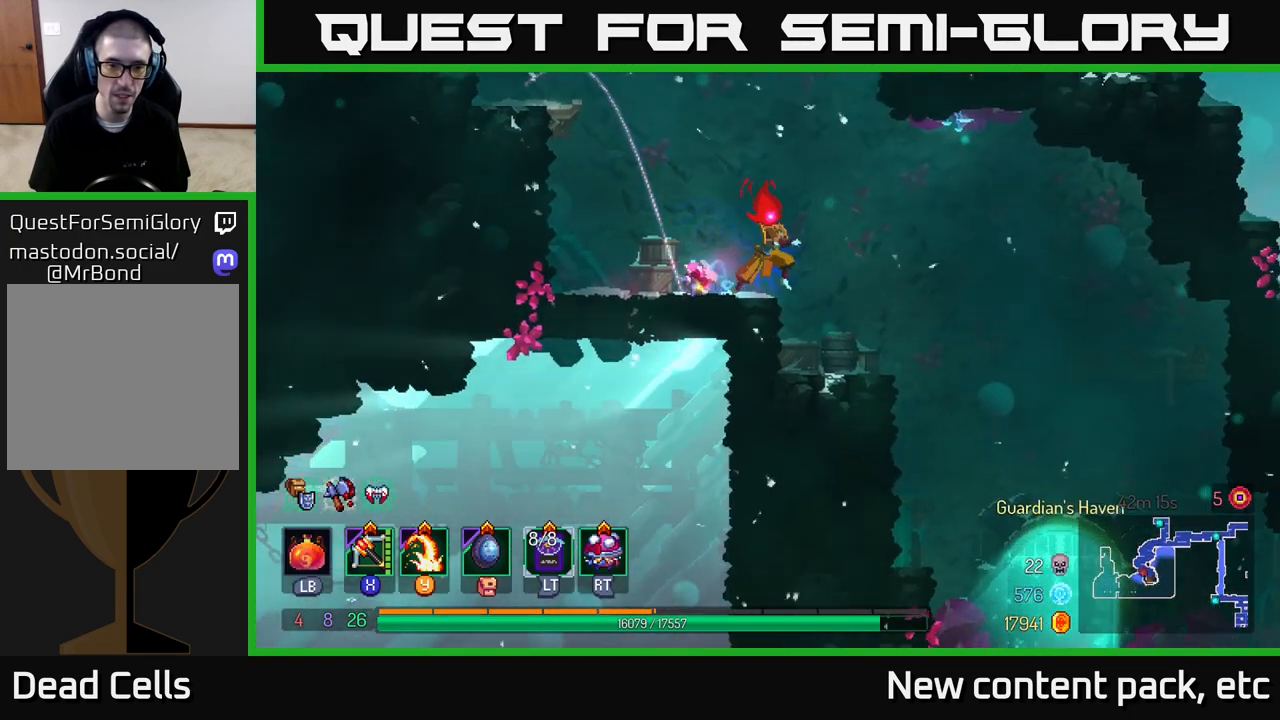
{"buttons": [], "left_stick": "center", "right_stick": "down", "events": [[300, "left_stick", "center"]]}
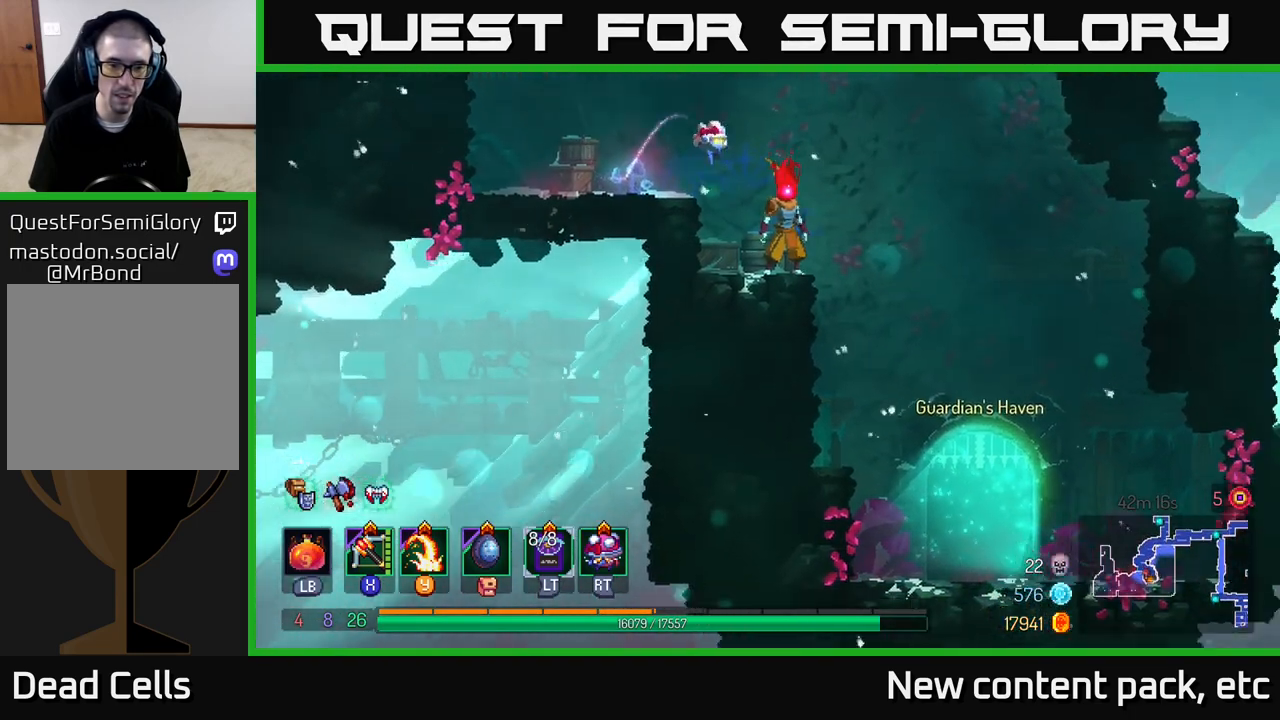
{"buttons": [], "left_stick": "center", "right_stick": "down", "events": []}
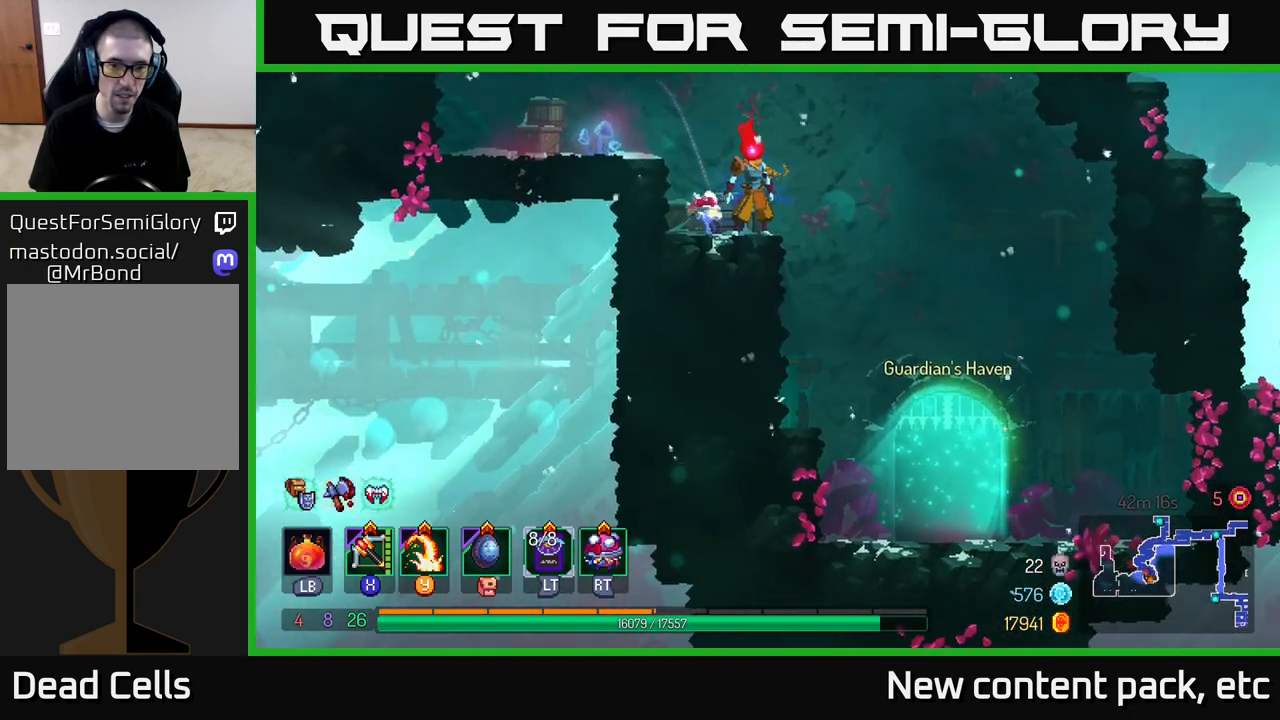
{"buttons": [], "left_stick": "right", "right_stick": "down", "events": [[117, "left_stick", "right"]]}
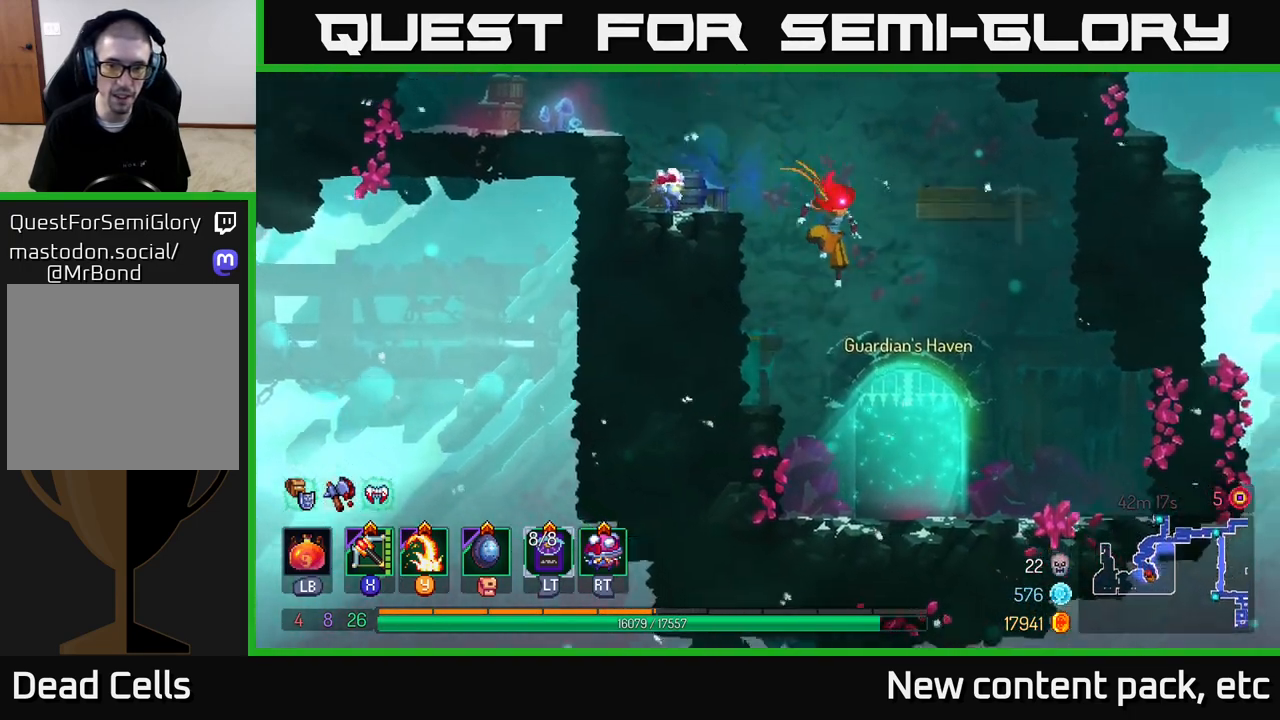
{"buttons": ["SELECT"], "left_stick": "center", "right_stick": "center", "events": [[217, "left_stick", "center"], [233, "right_stick", "center"], [450, "SELECT", "down"]]}
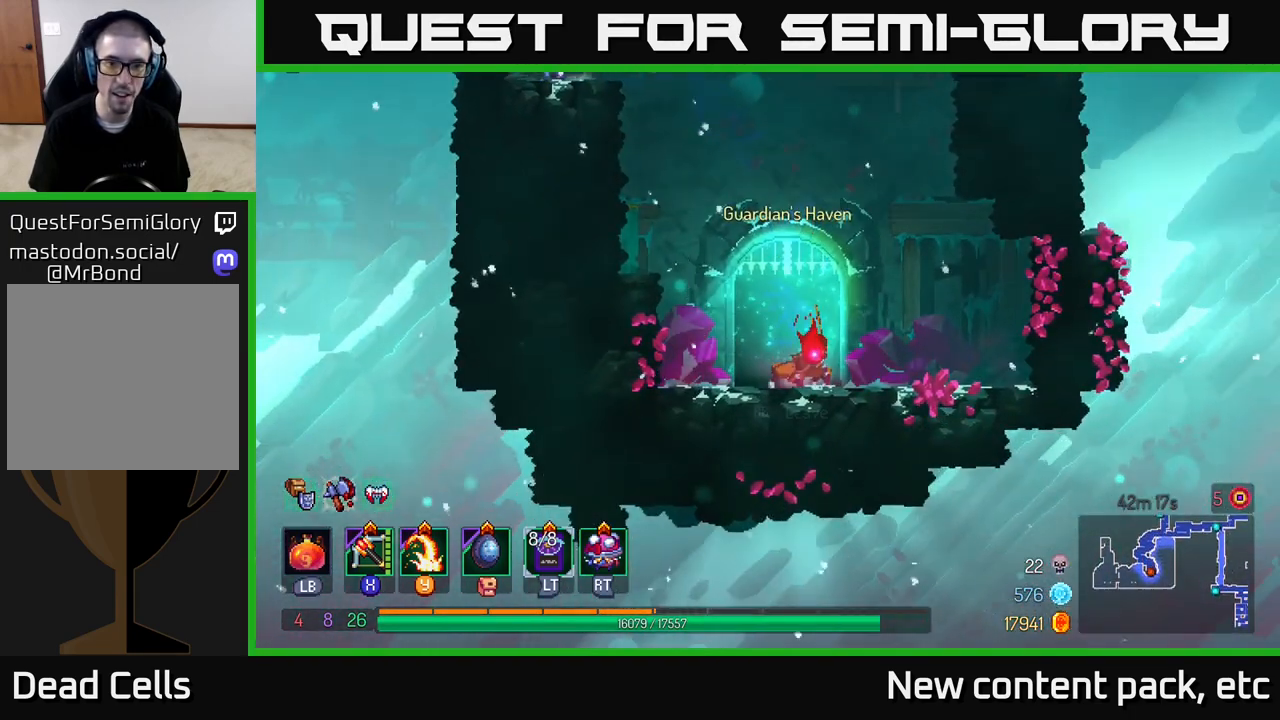
{"buttons": ["SELECT"], "left_stick": "center", "right_stick": "center", "events": [[150, "SELECT", "up"], [433, "SELECT", "down"]]}
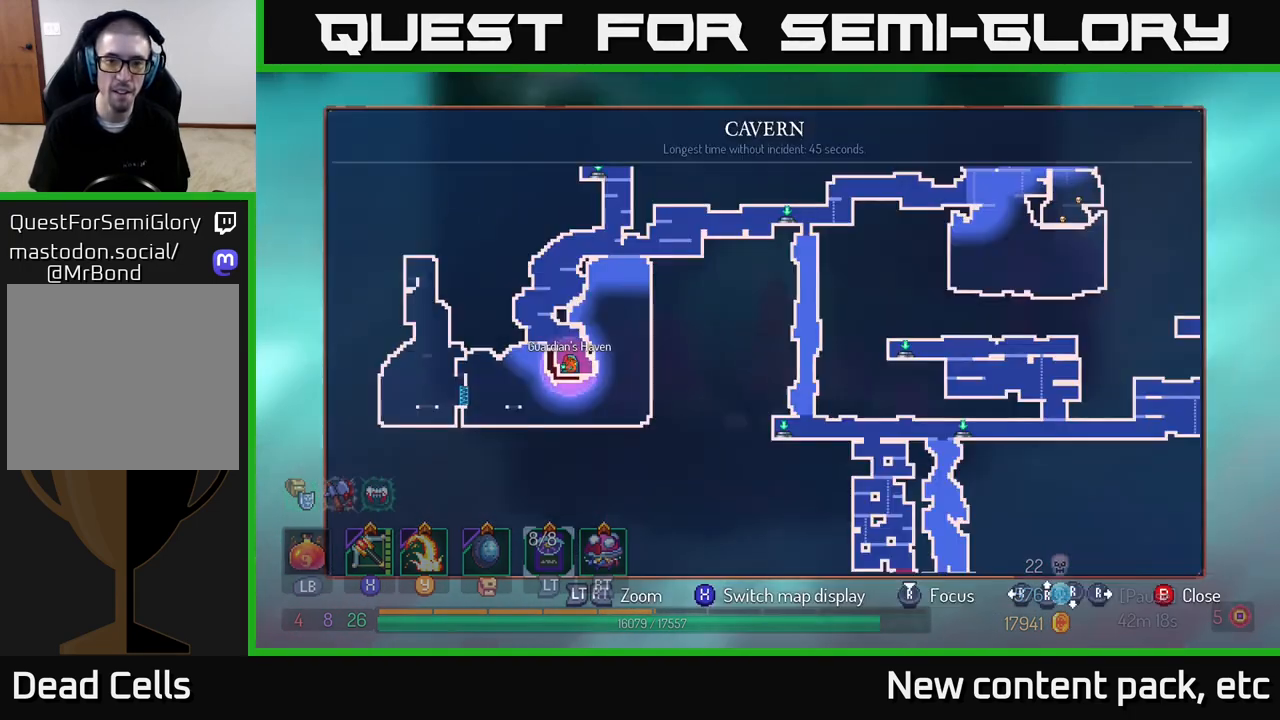
{"buttons": [], "left_stick": "center", "right_stick": "center", "events": [[67, "SELECT", "up"]]}
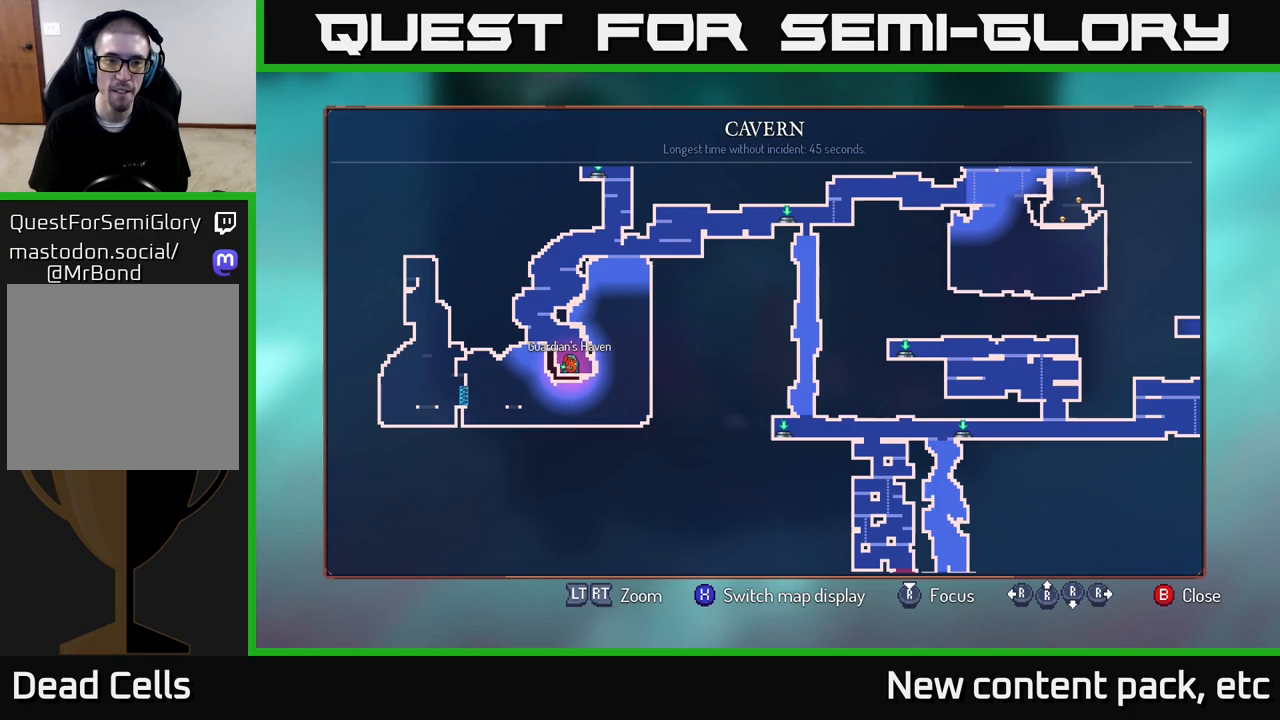
{"buttons": [], "left_stick": "center", "right_stick": "center", "events": []}
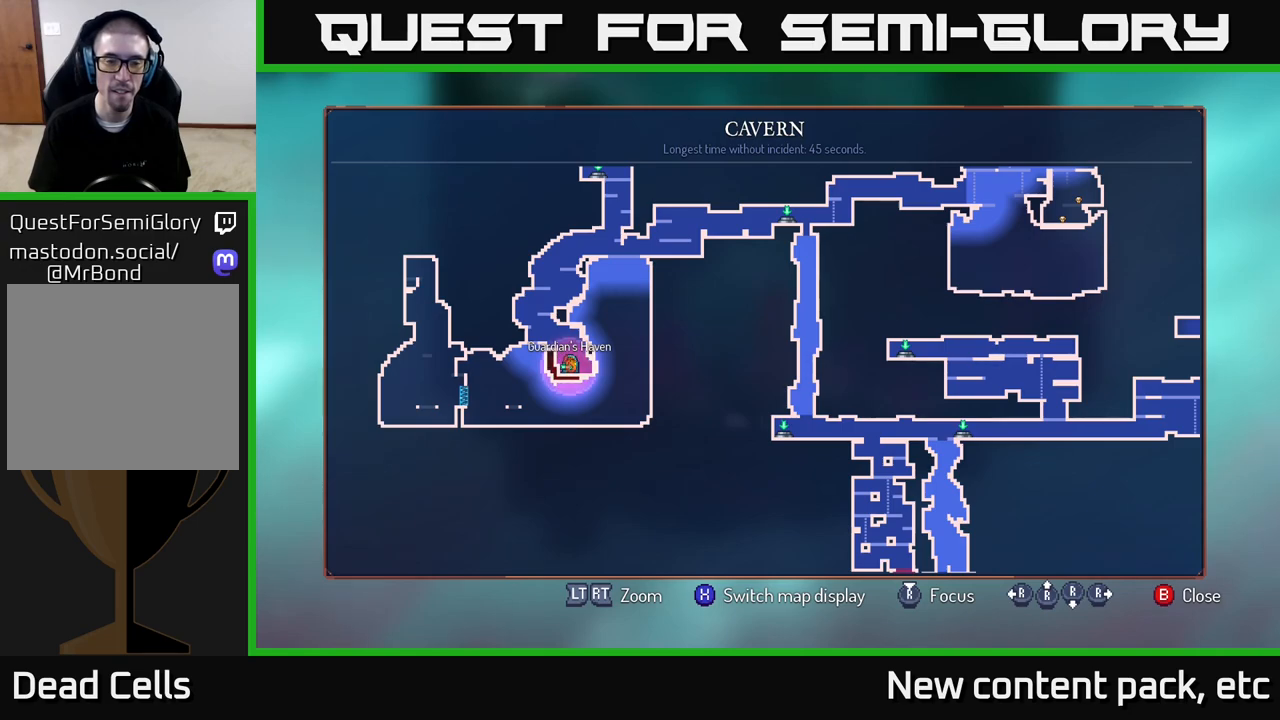
{"buttons": [], "left_stick": "center", "right_stick": "center", "events": [[150, "left_stick", "up"], [333, "left_stick", "center"]]}
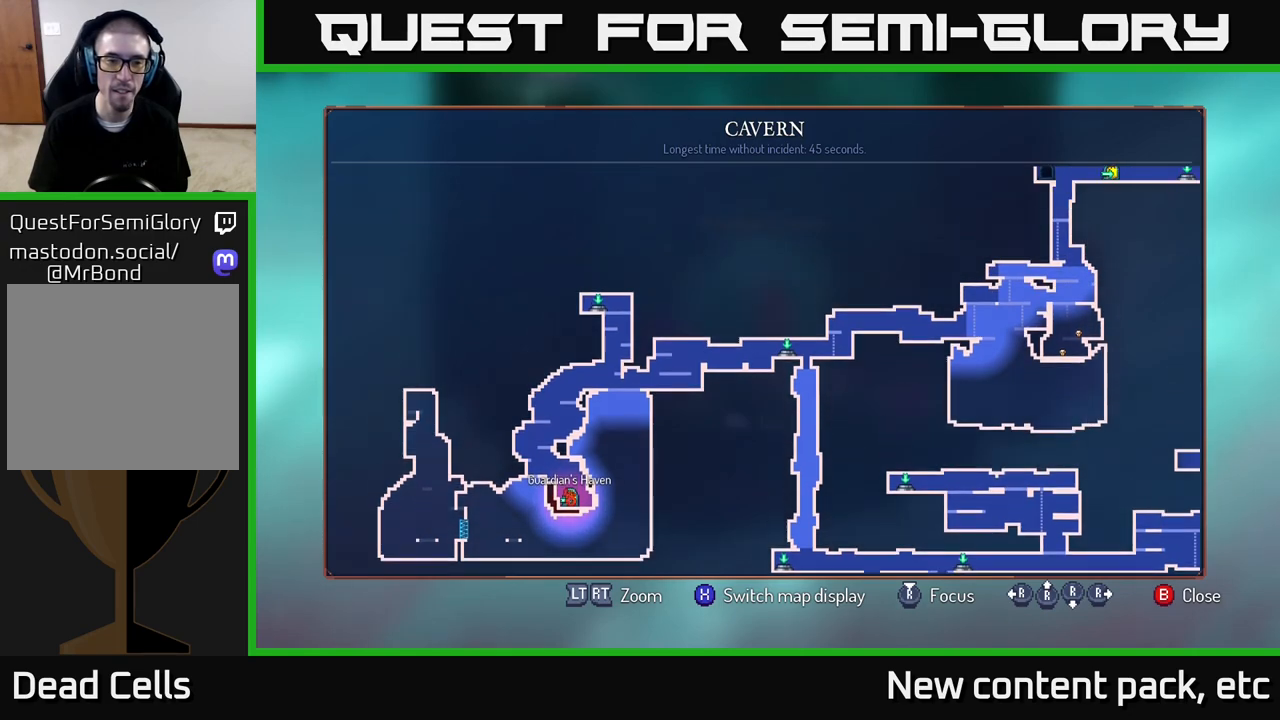
{"buttons": [], "left_stick": "center", "right_stick": "center", "events": []}
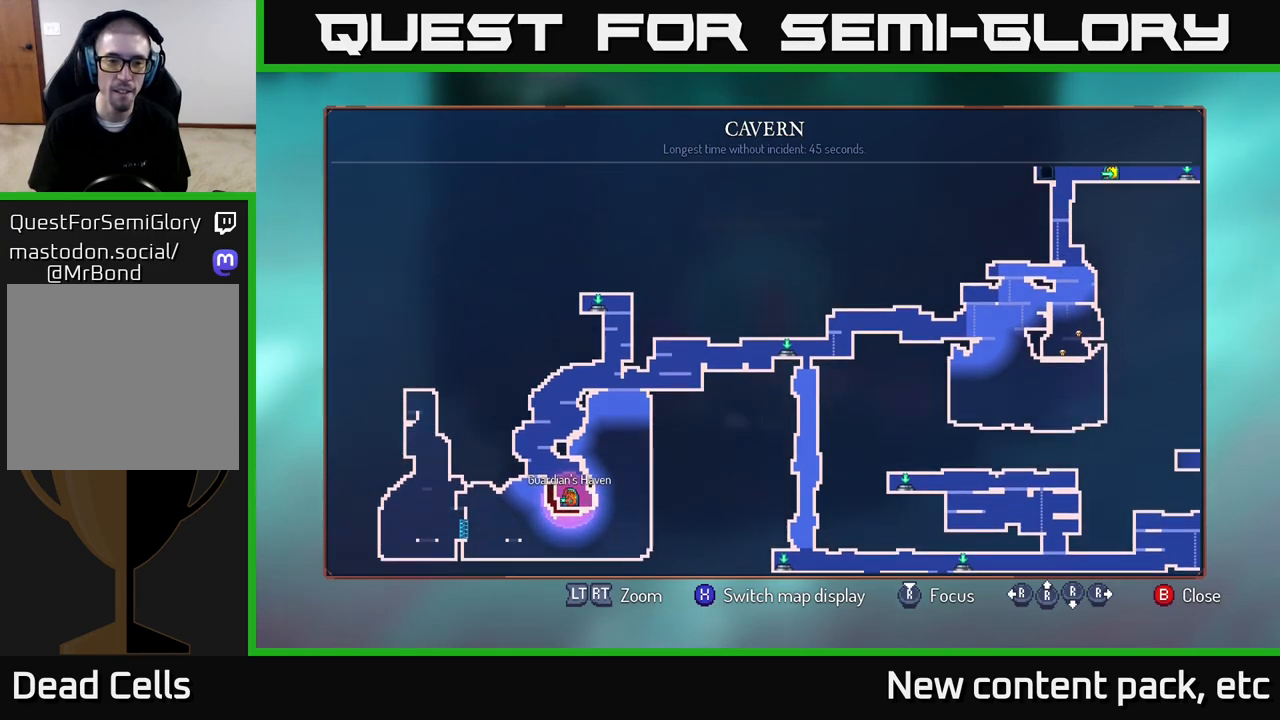
{"buttons": [], "left_stick": "center", "right_stick": "center", "events": []}
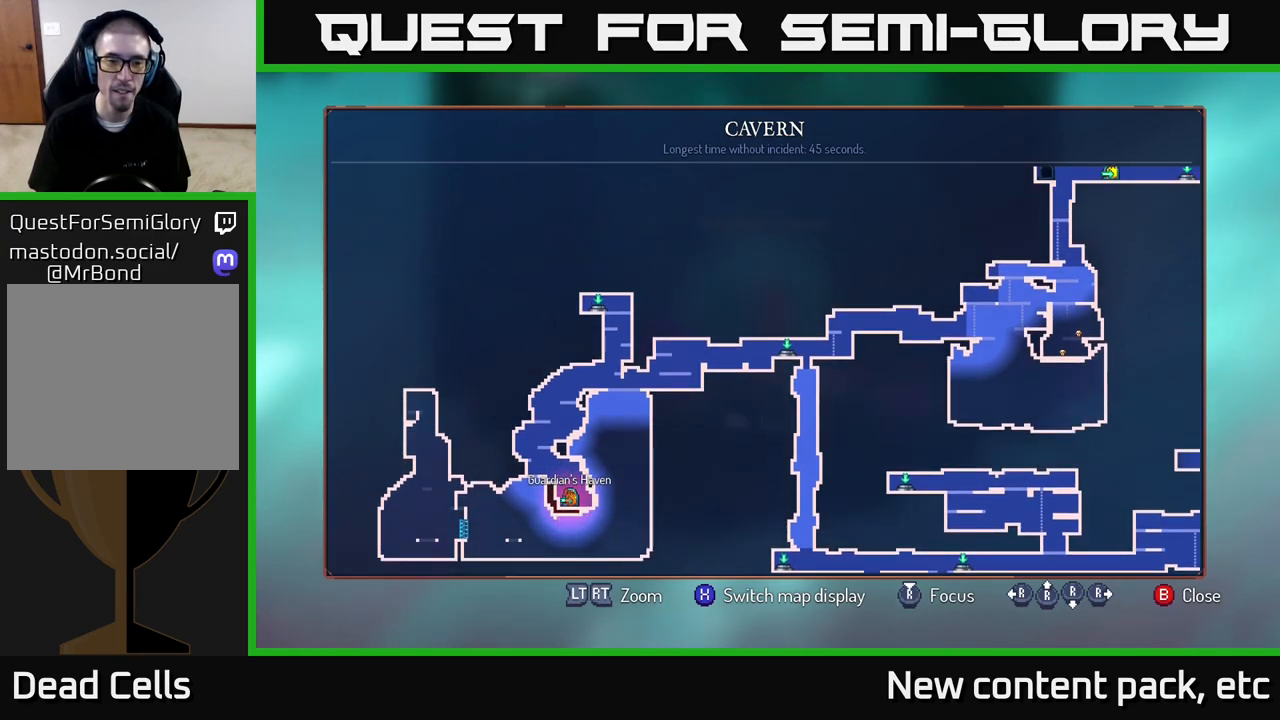
{"buttons": [], "left_stick": "center", "right_stick": "center", "events": []}
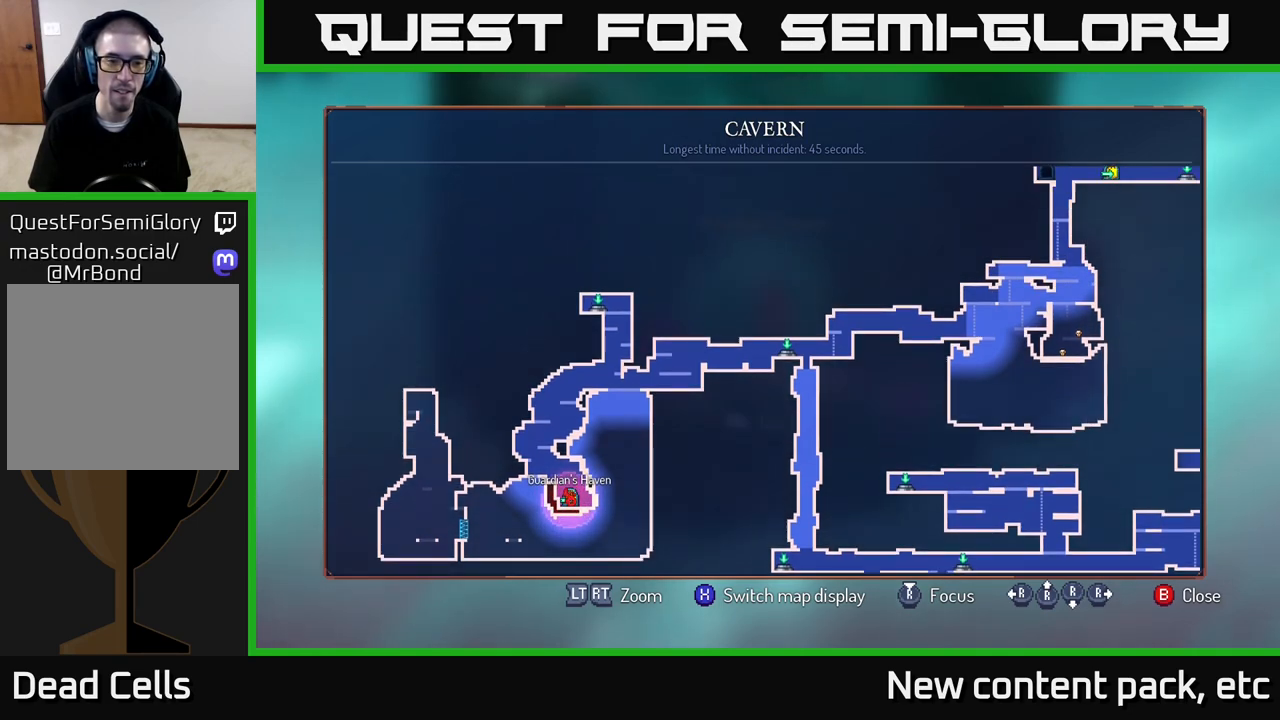
{"buttons": [], "left_stick": "center", "right_stick": "center", "events": []}
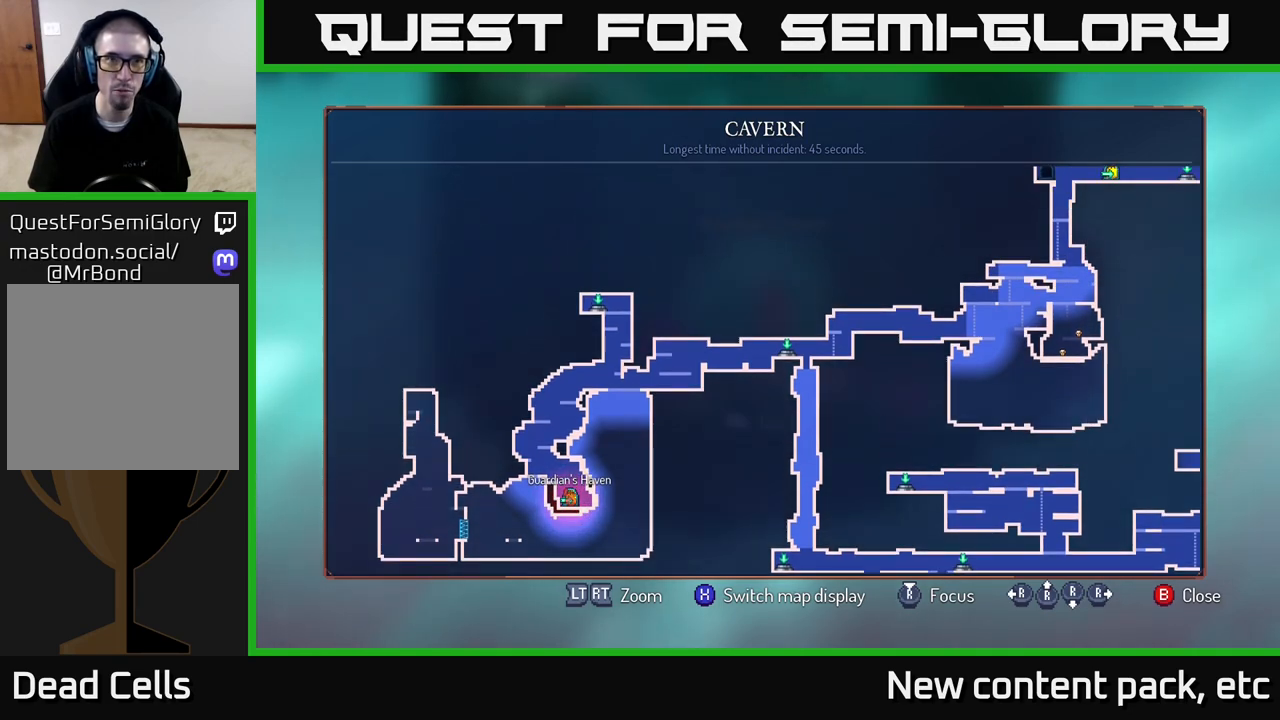
{"buttons": [], "left_stick": "center", "right_stick": "center", "events": []}
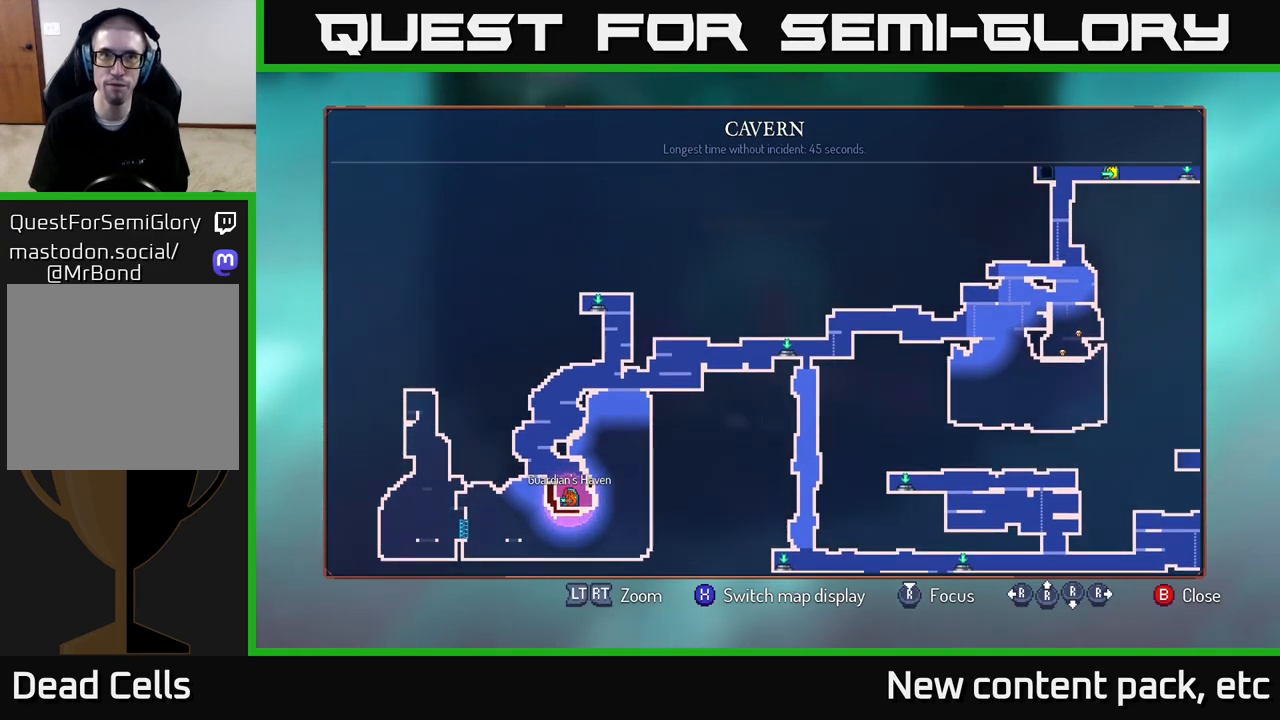
{"buttons": [], "left_stick": "right", "right_stick": "center", "events": [[283, "left_stick", "right"]]}
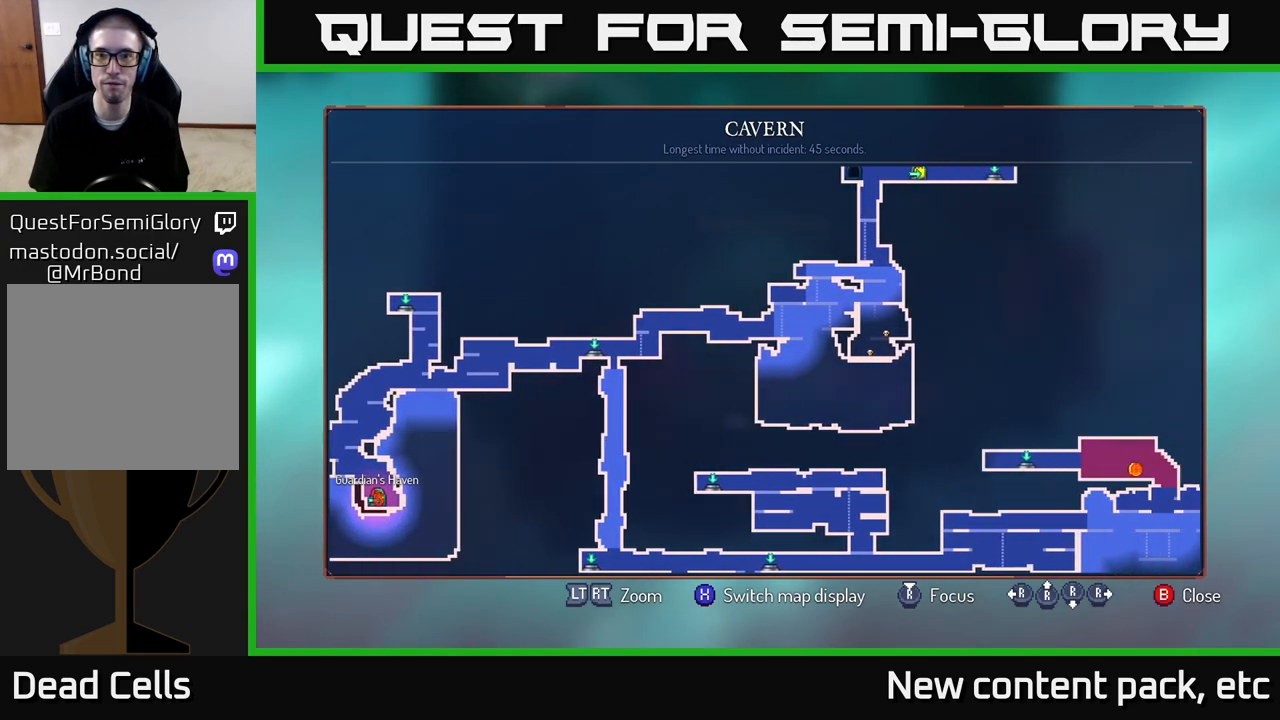
{"buttons": [], "left_stick": "up", "right_stick": "center", "events": [[317, "left_stick", "up"]]}
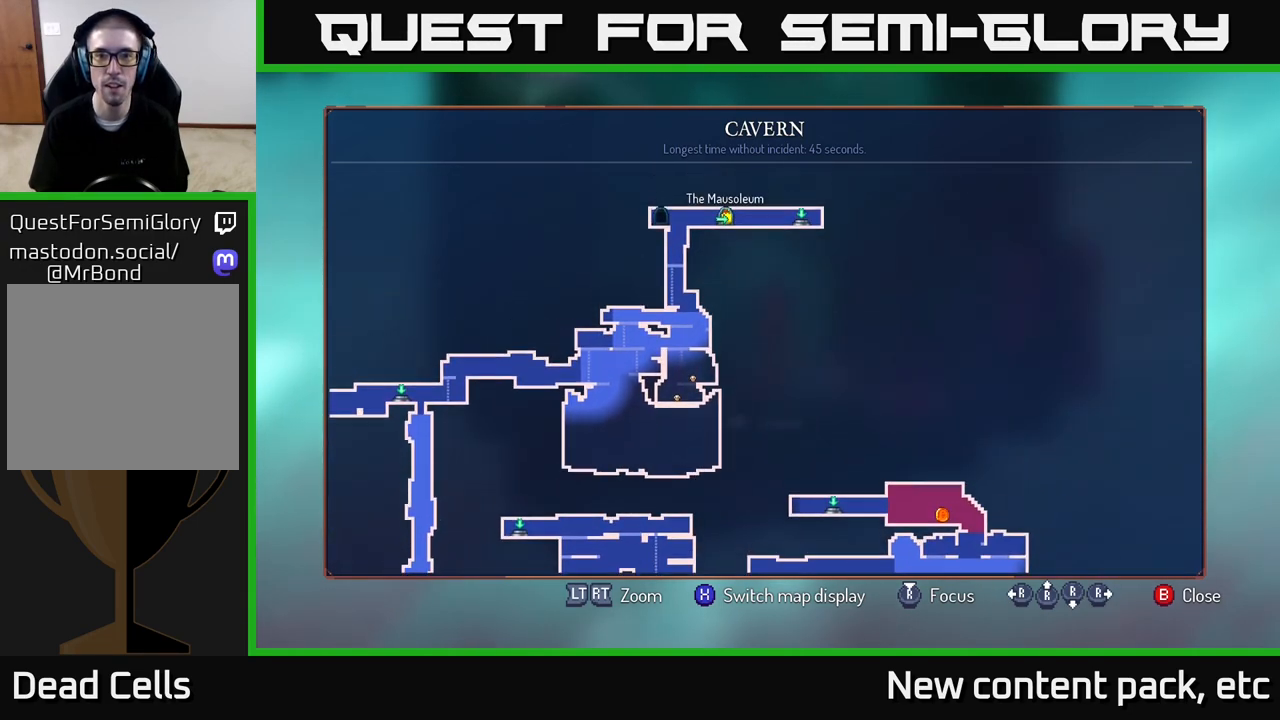
{"buttons": [], "left_stick": "center", "right_stick": "center", "events": [[50, "left_stick", "center"]]}
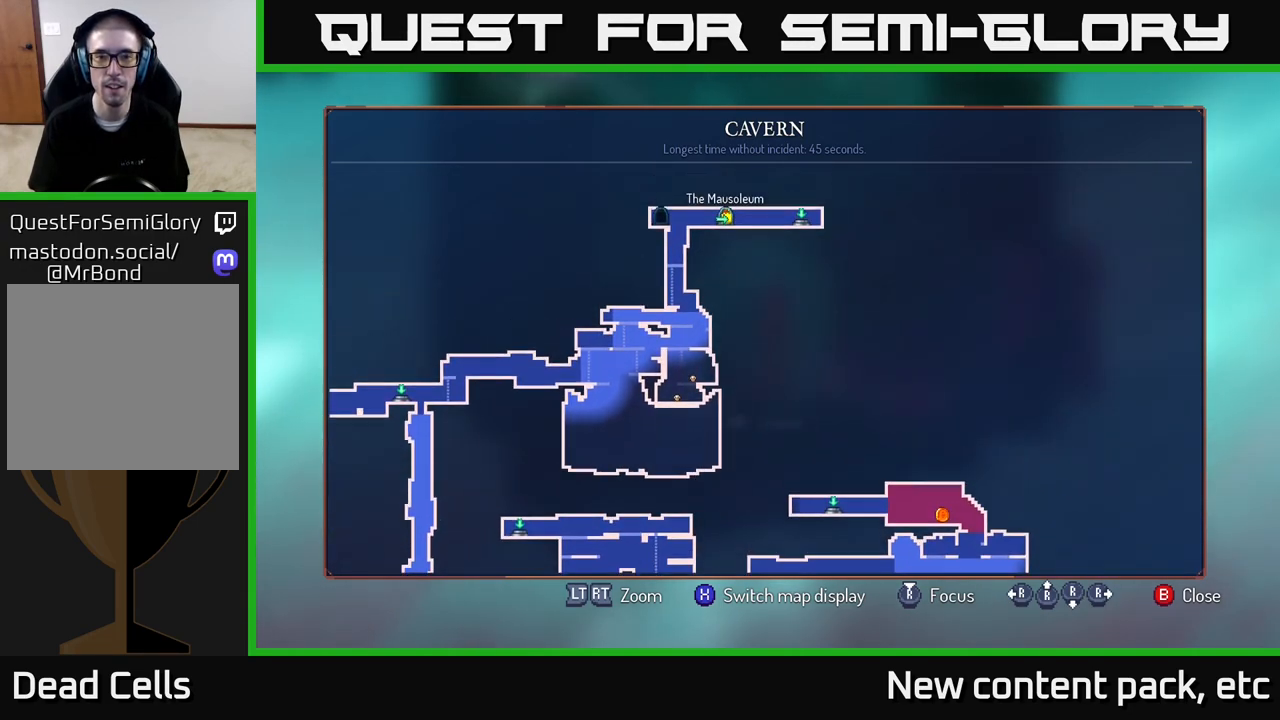
{"buttons": [], "left_stick": "center", "right_stick": "center", "events": [[150, "left_stick", "down"], [467, "left_stick", "center"]]}
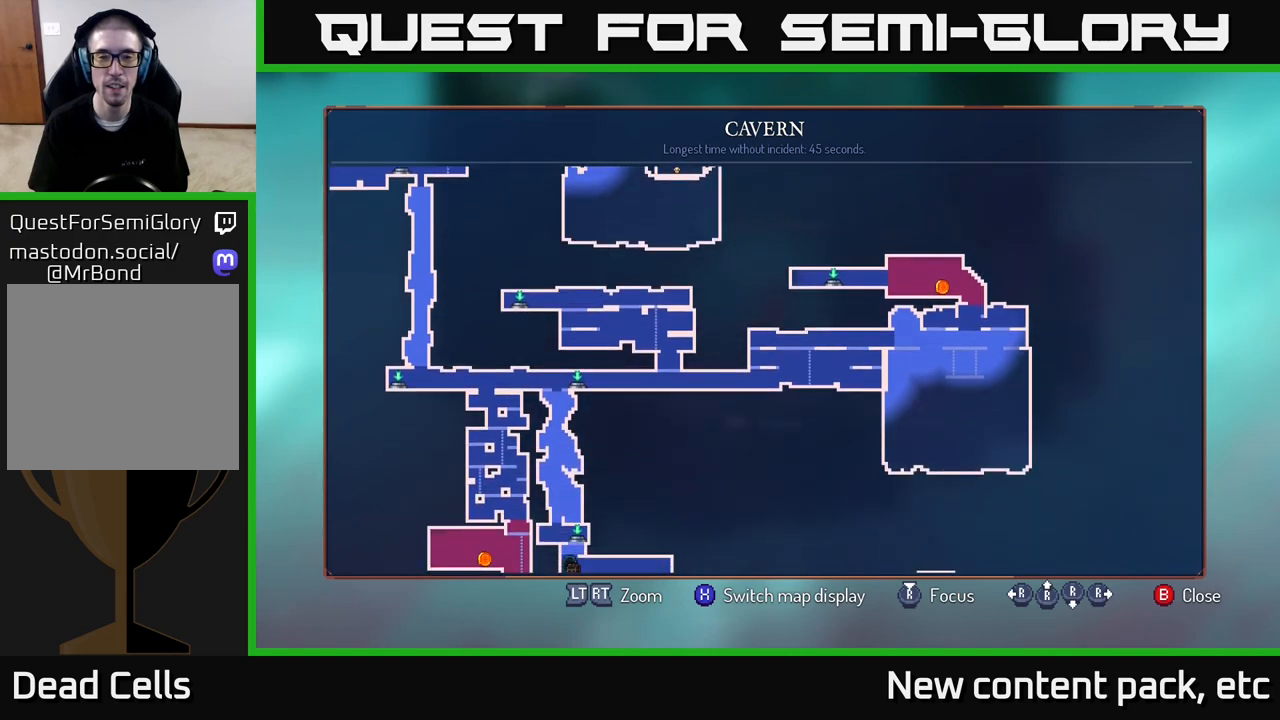
{"buttons": [], "left_stick": "center", "right_stick": "center", "events": []}
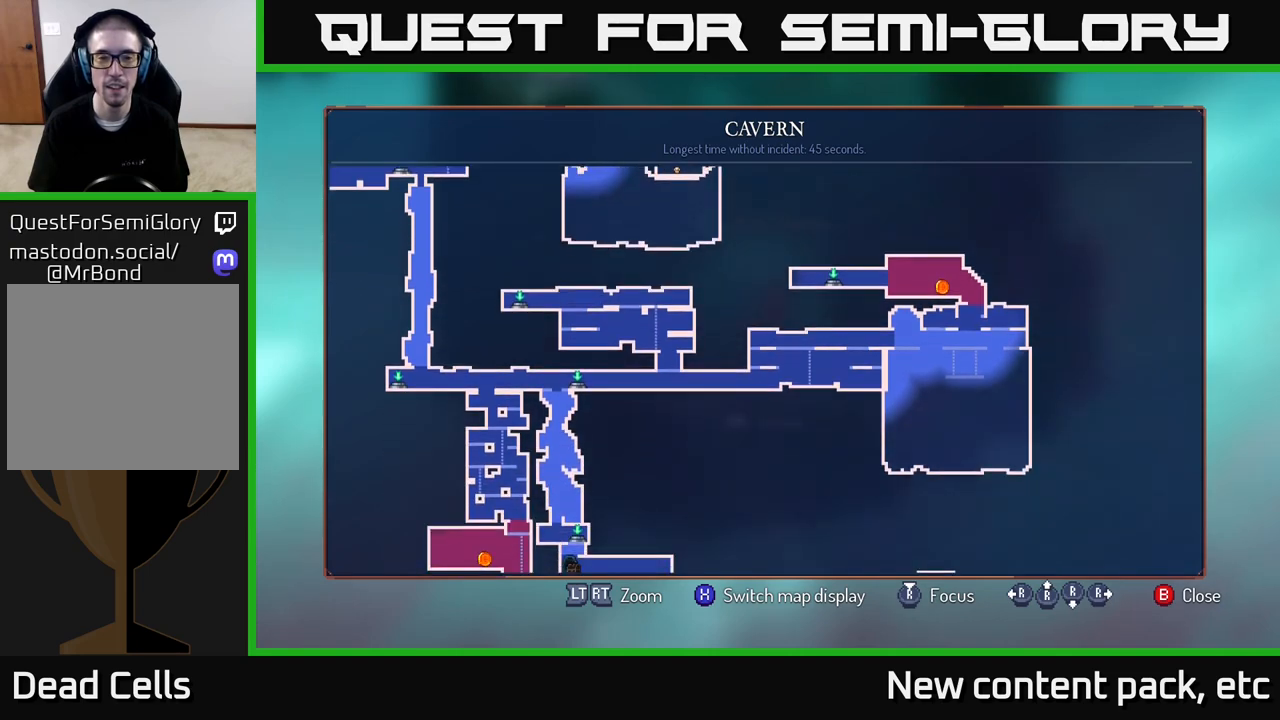
{"buttons": [], "left_stick": "right", "right_stick": "center", "events": [[33, "left_stick", "down"], [100, "left_stick", "down-left"], [500, "left_stick", "right"]]}
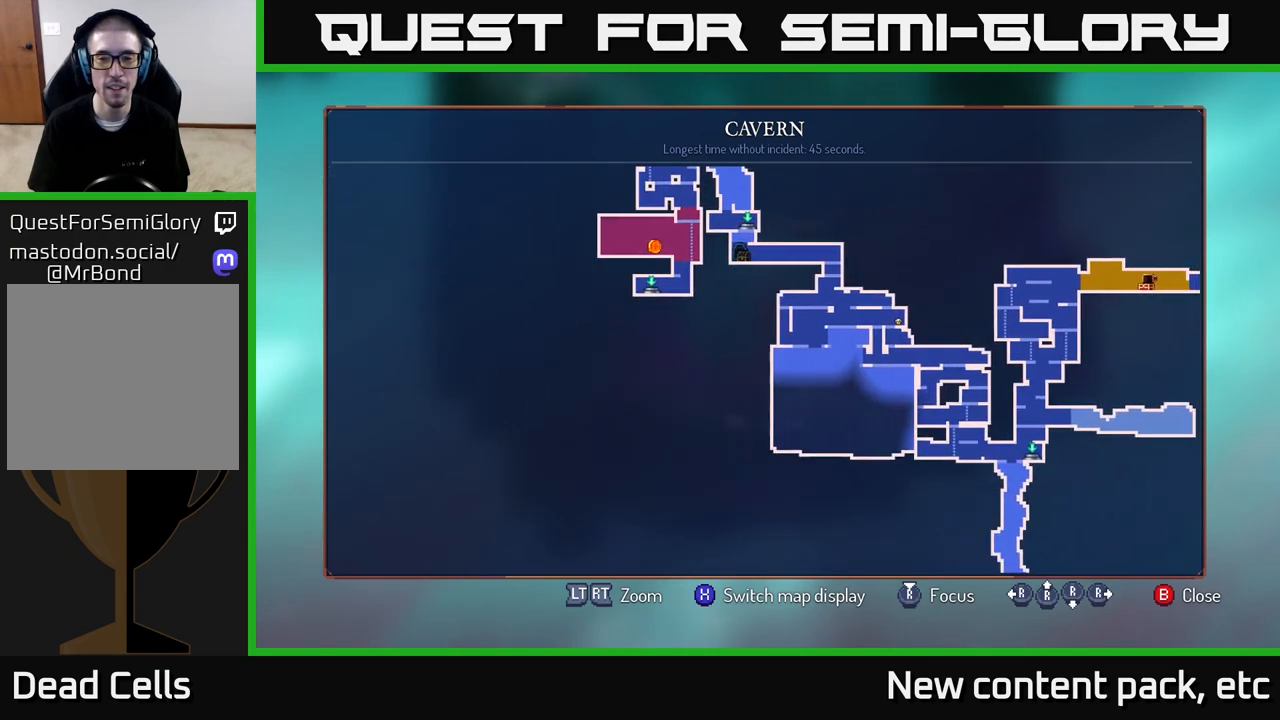
{"buttons": [], "left_stick": "center", "right_stick": "center", "events": [[217, "B", "down"], [217, "left_stick", "center"], [333, "B", "up"]]}
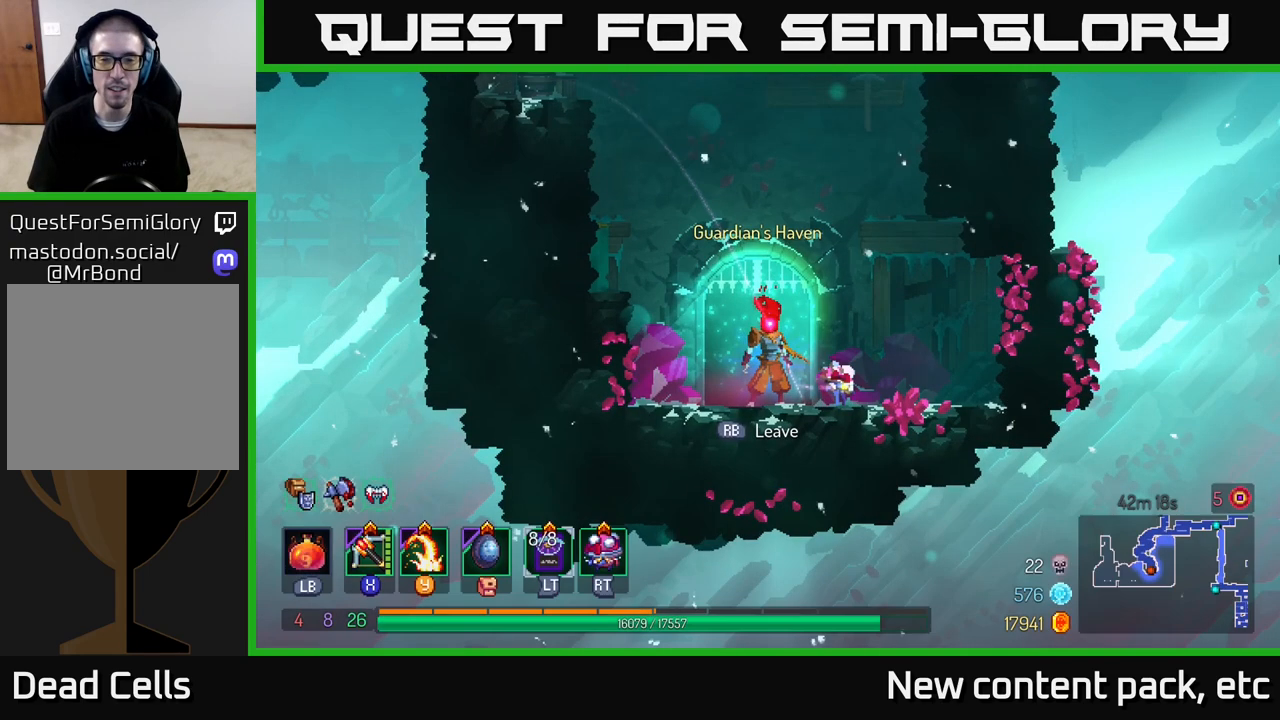
{"buttons": [], "left_stick": "center", "right_stick": "center", "events": [[67, "left_stick", "right"], [283, "left_stick", "left"], [450, "left_stick", "center"]]}
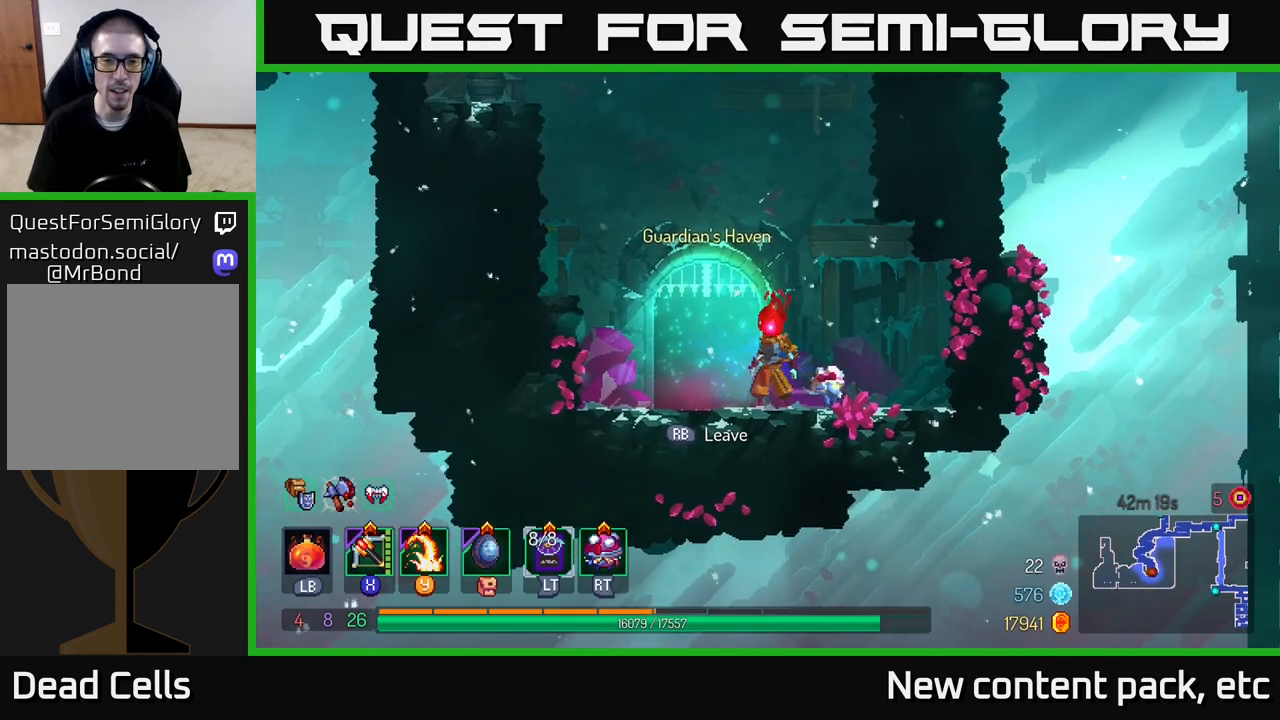
{"buttons": [], "left_stick": "center", "right_stick": "center", "events": [[50, "R1", "down"], [167, "R1", "up"]]}